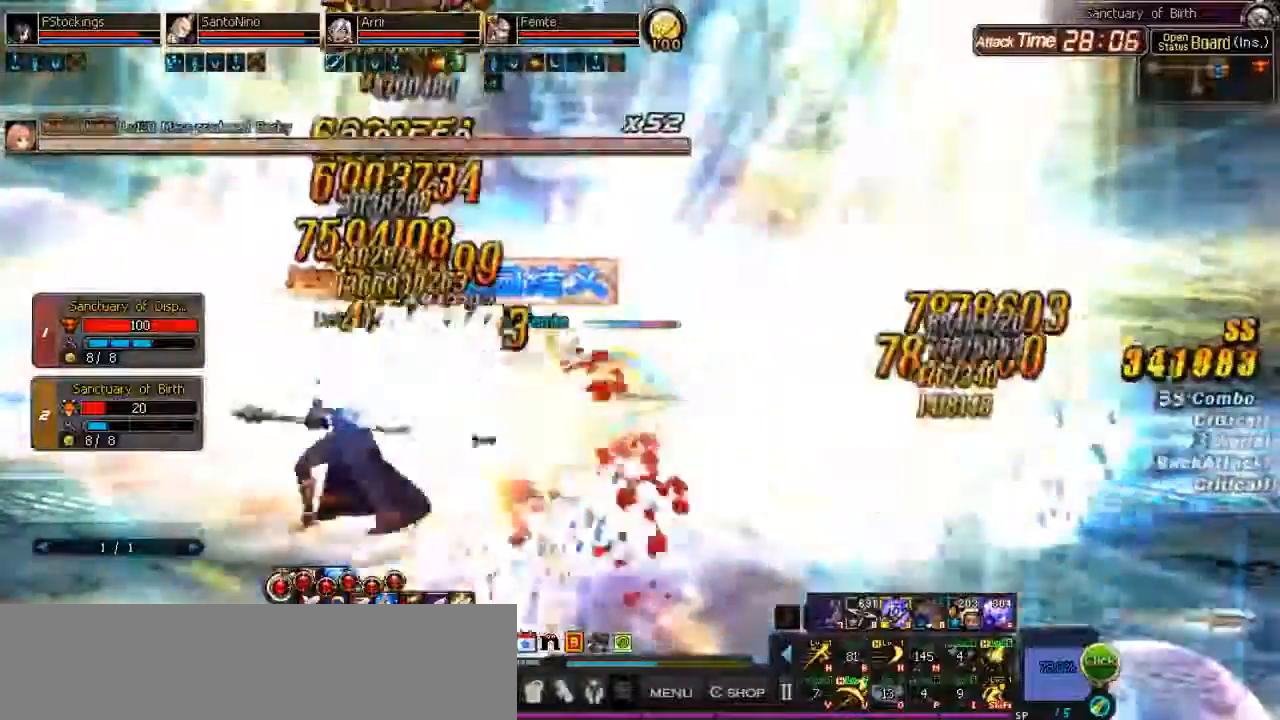
Gameplay with keyboard; each line is a JSON object with the keys held at the frame after it. "events" lists presses ("down") and releases ("up") of ".", "/", "0", "1", "2", "3", "4", "5", "6", "7", "8", "9", "a", "alt_l", "alt_r", "b", "backslash", "backspace", "c", "caps_lock", "comma", "ctrl_l", "ctrl_r", "d", "down", "equals", "escape", "f", "f1", "f10", "f11", "f12", "f2", "f3", "f4", "f5", "f6", "f7", "f8", "f9", "g", "h", "i", "j", "k", "l", "lbracket", "left", "m", "minus", "n", "o", "p", "q", "quote", "r", "rbracket", "return", "right", "s", "semicolon", "shift_l", "shift_r", "space", "super", "t", "tab", "tilde", "u", "up", "v", "w", "x", "y" and "z" between this image and that frame as [ms after this image, input, new state], when the widget could be followed in between. No other keys are recorded. Mouse input is not recorded. Not read: e.
{"keys": ["semicolon"], "events": [[167, "semicolon", "down"], [267, "semicolon", "up"], [333, "semicolon", "down"], [400, "semicolon", "up"], [433, "semicolon", "down"]]}
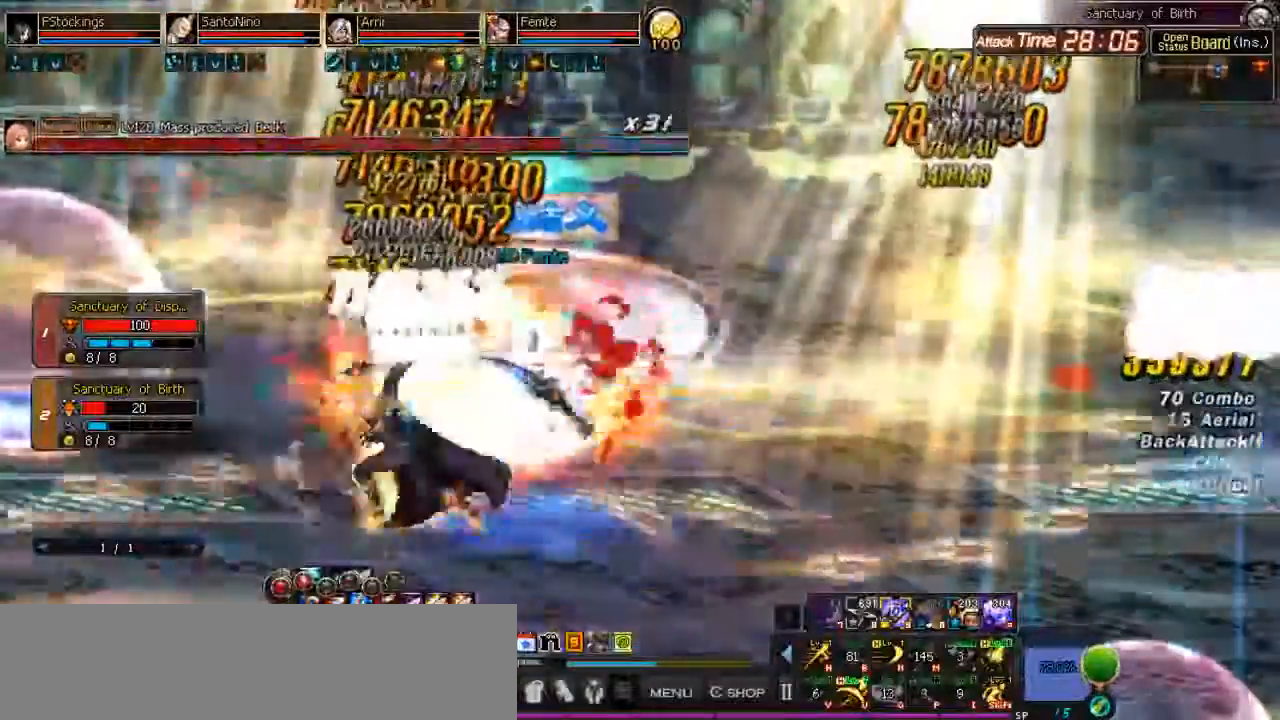
{"keys": ["j", "l", "space"], "events": [[100, "semicolon", "up"], [333, "l", "down"], [467, "j", "down"], [500, "space", "down"]]}
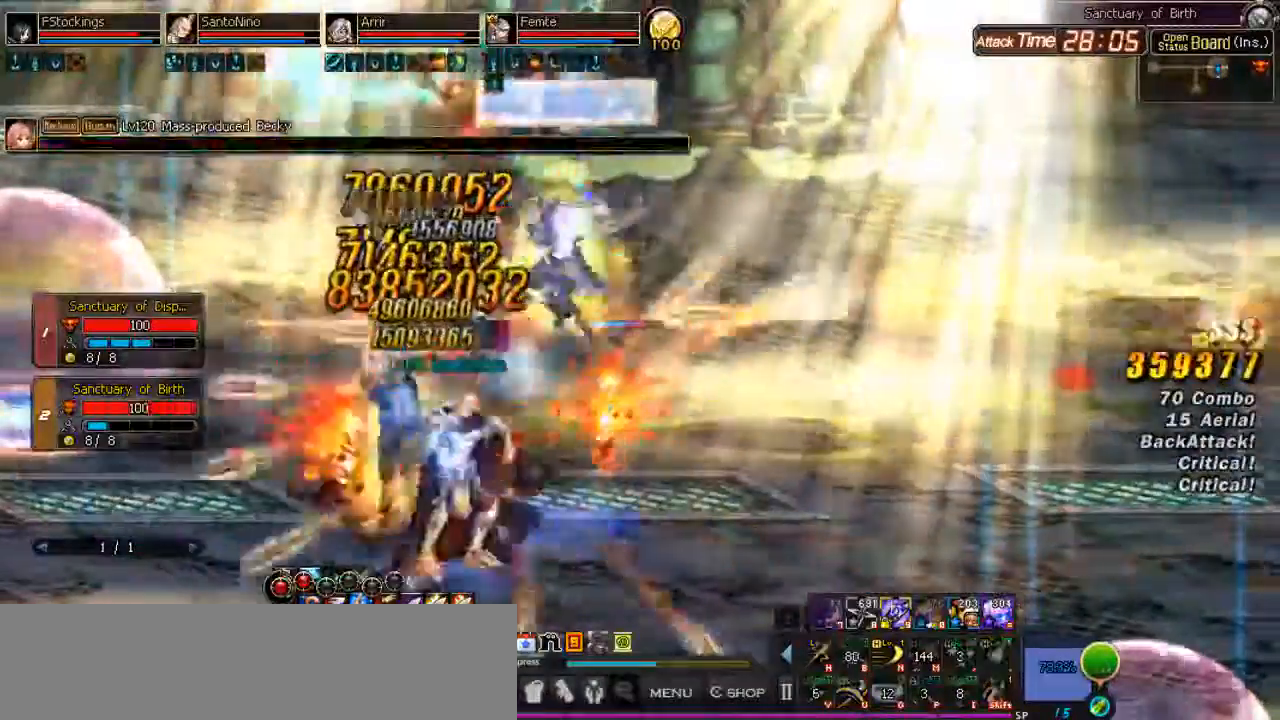
{"keys": [], "events": [[33, "l", "up"], [100, "j", "up"], [133, "space", "up"], [300, "k", "down"], [300, "l", "down"], [367, "k", "up"], [400, "l", "up"]]}
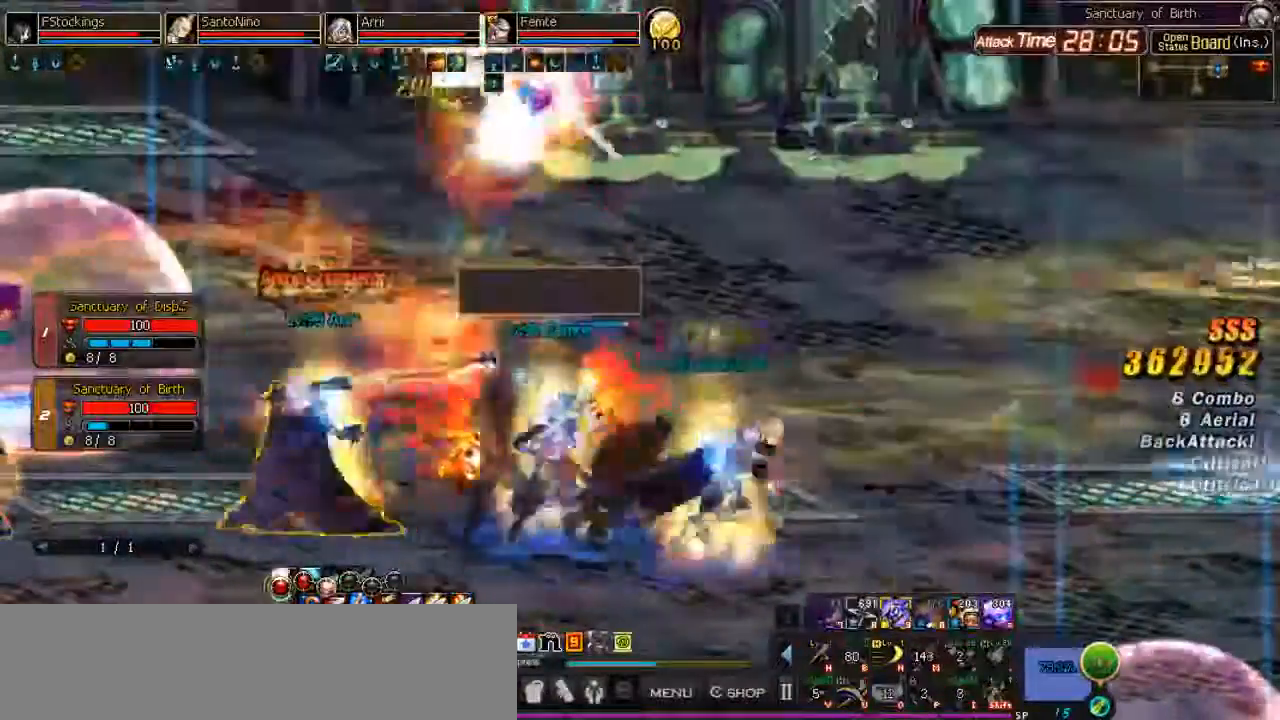
{"keys": [], "events": [[67, "l", "down"], [133, "l", "up"], [200, "l", "down"], [300, "i", "down"], [333, "i", "up"], [333, "j", "down"], [333, "l", "up"], [400, "space", "down"], [433, "j", "up"], [467, "space", "up"]]}
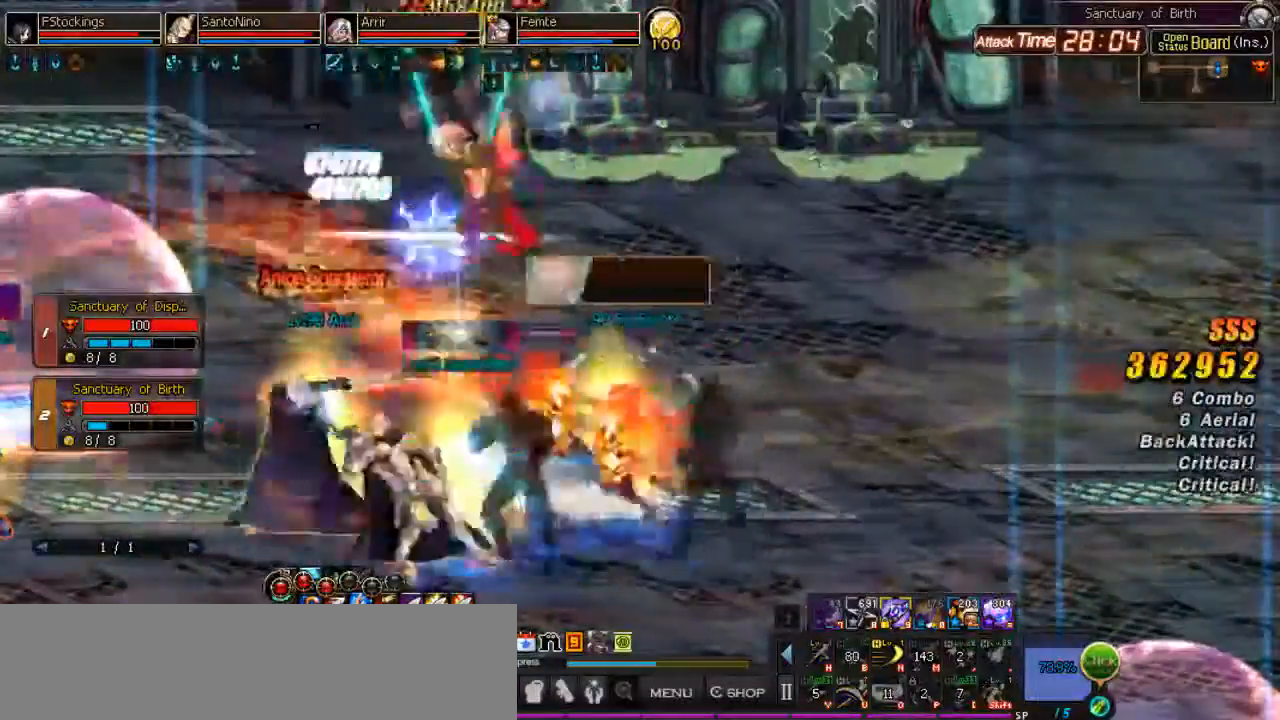
{"keys": ["l"], "events": [[367, "l", "down"], [433, "l", "up"], [500, "l", "down"]]}
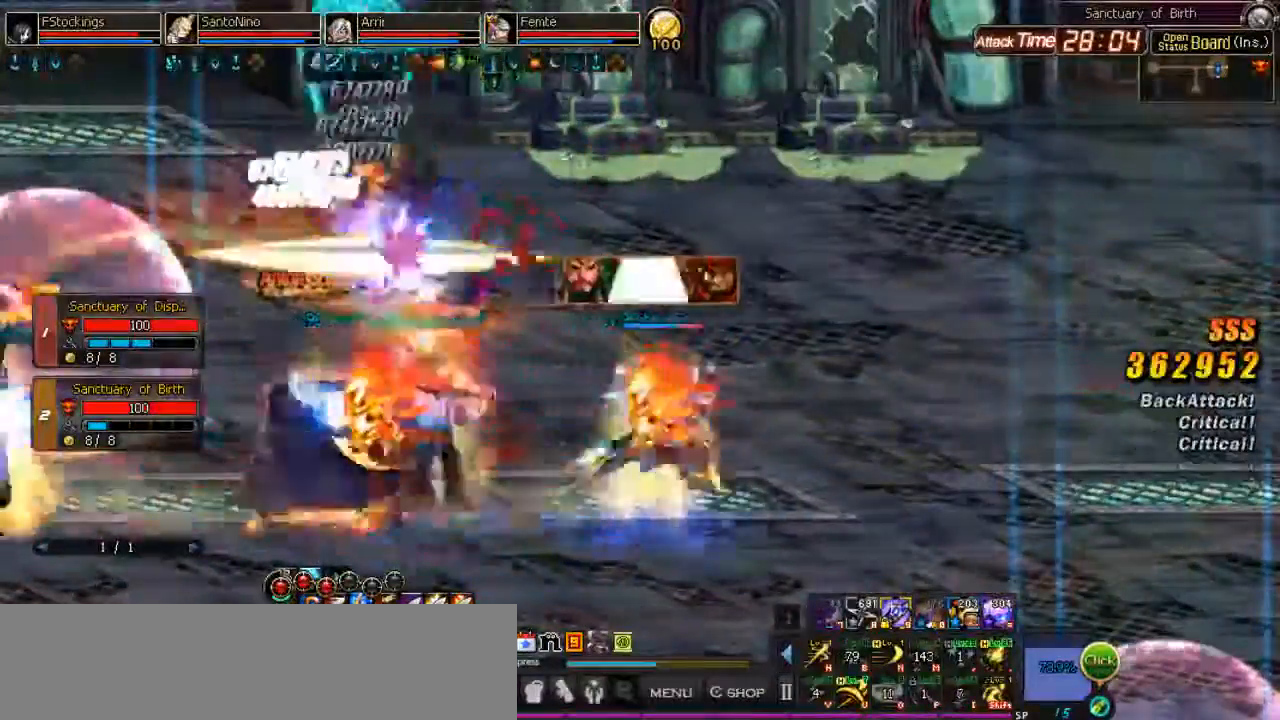
{"keys": ["backslash"], "events": [[100, "backslash", "down"], [233, "l", "up"]]}
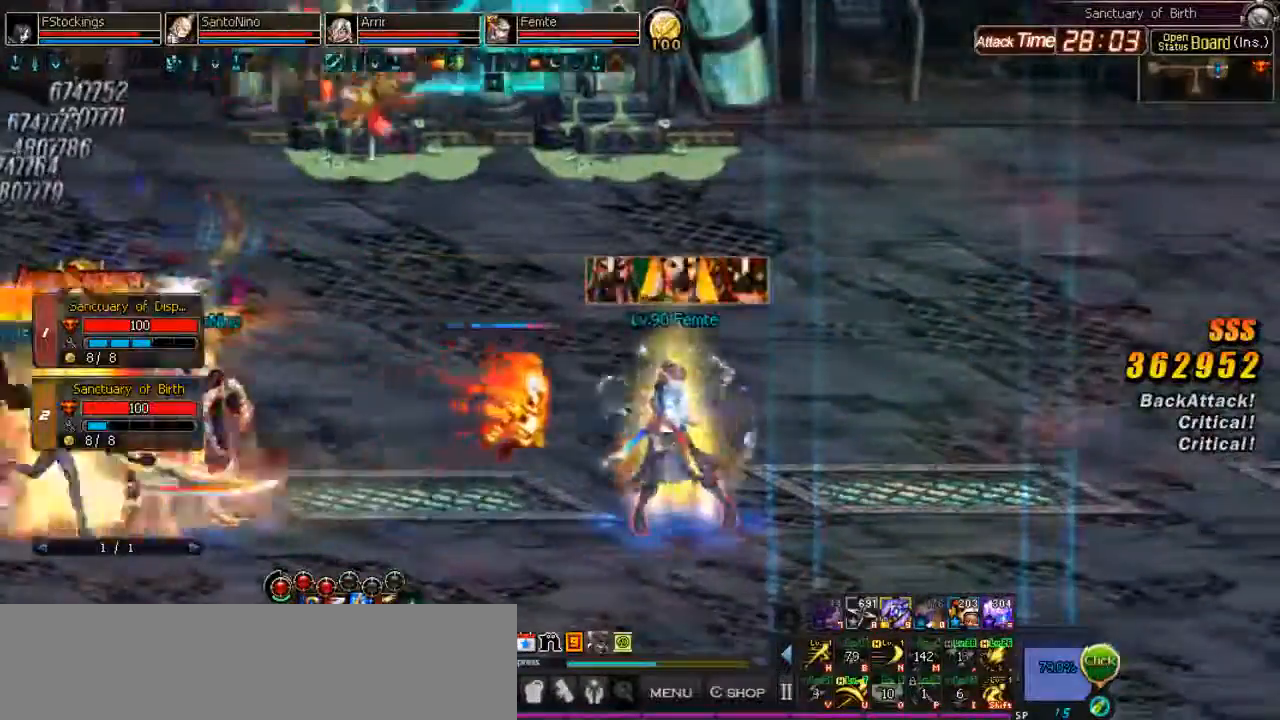
{"keys": ["i"], "events": [[133, "l", "down"], [200, "l", "up"], [300, "l", "down"], [433, "backslash", "up"], [433, "i", "down"], [467, "l", "up"]]}
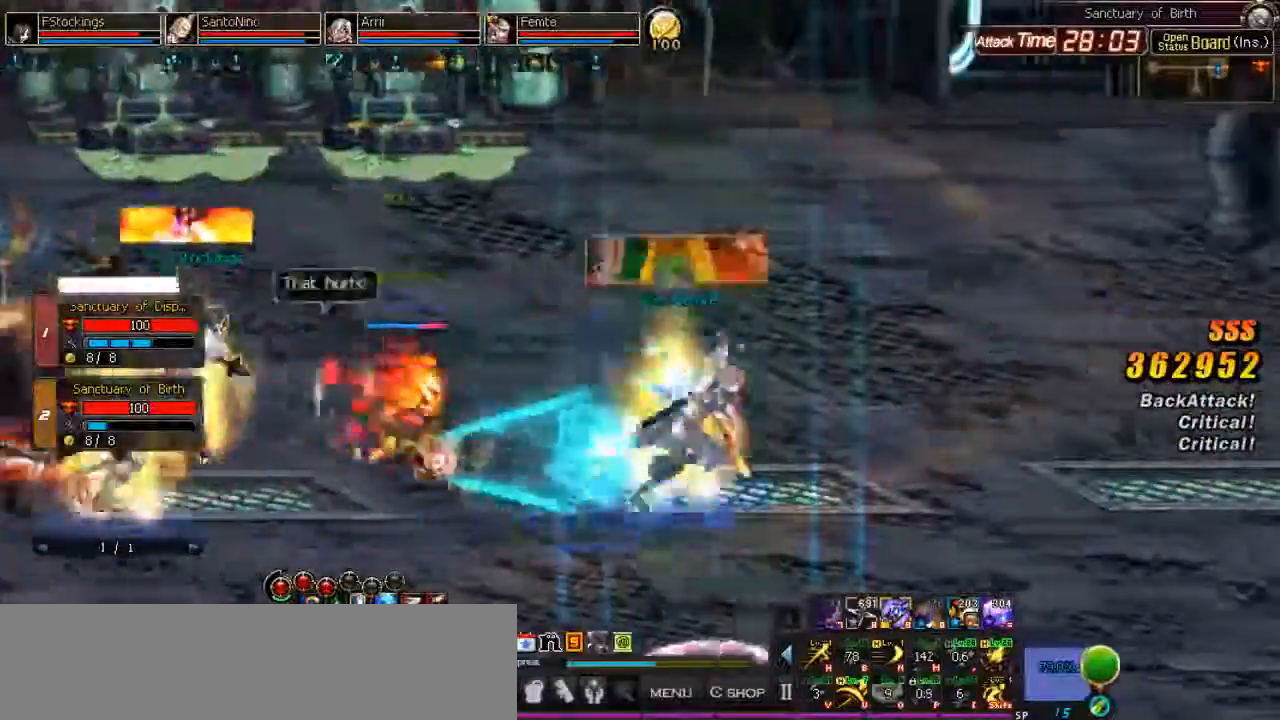
{"keys": ["i", "l"], "events": [[100, "l", "down"], [133, "i", "up"], [200, "l", "up"], [233, "l", "down"], [333, "i", "down"]]}
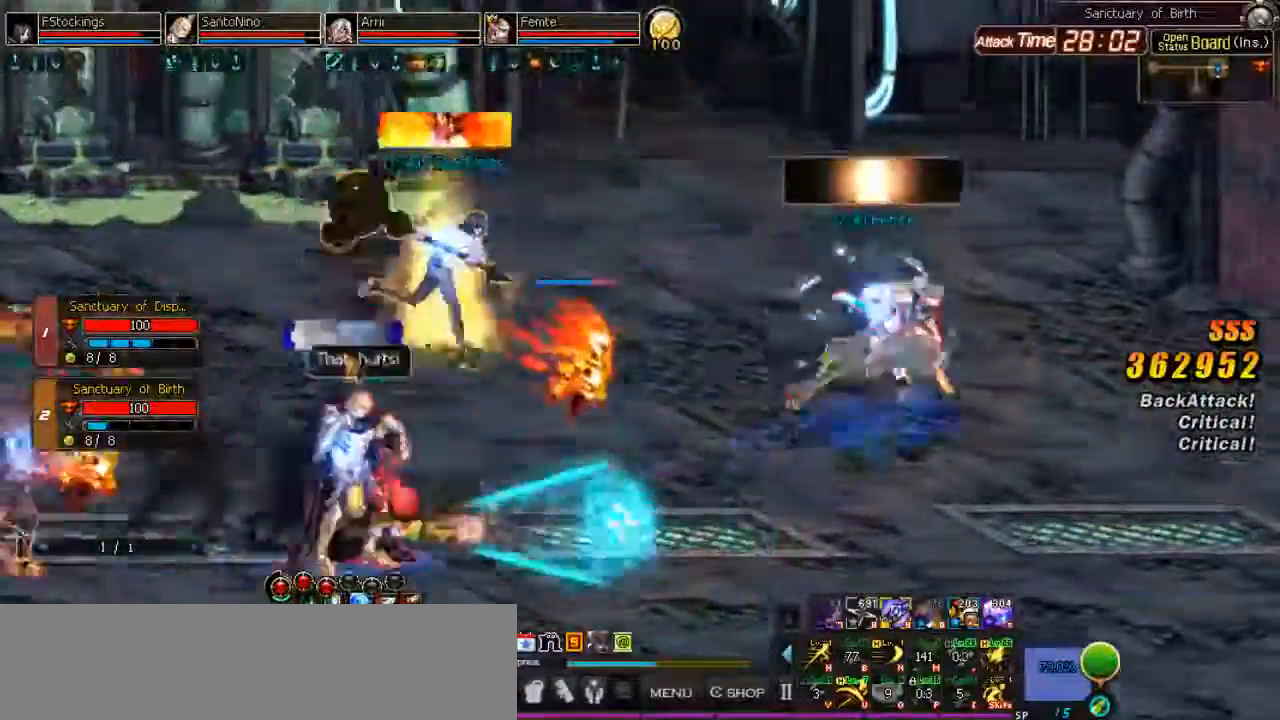
{"keys": [], "events": [[233, "j", "down"], [267, "i", "up"], [267, "l", "up"], [300, "j", "up"], [367, "j", "down"], [467, "j", "up"]]}
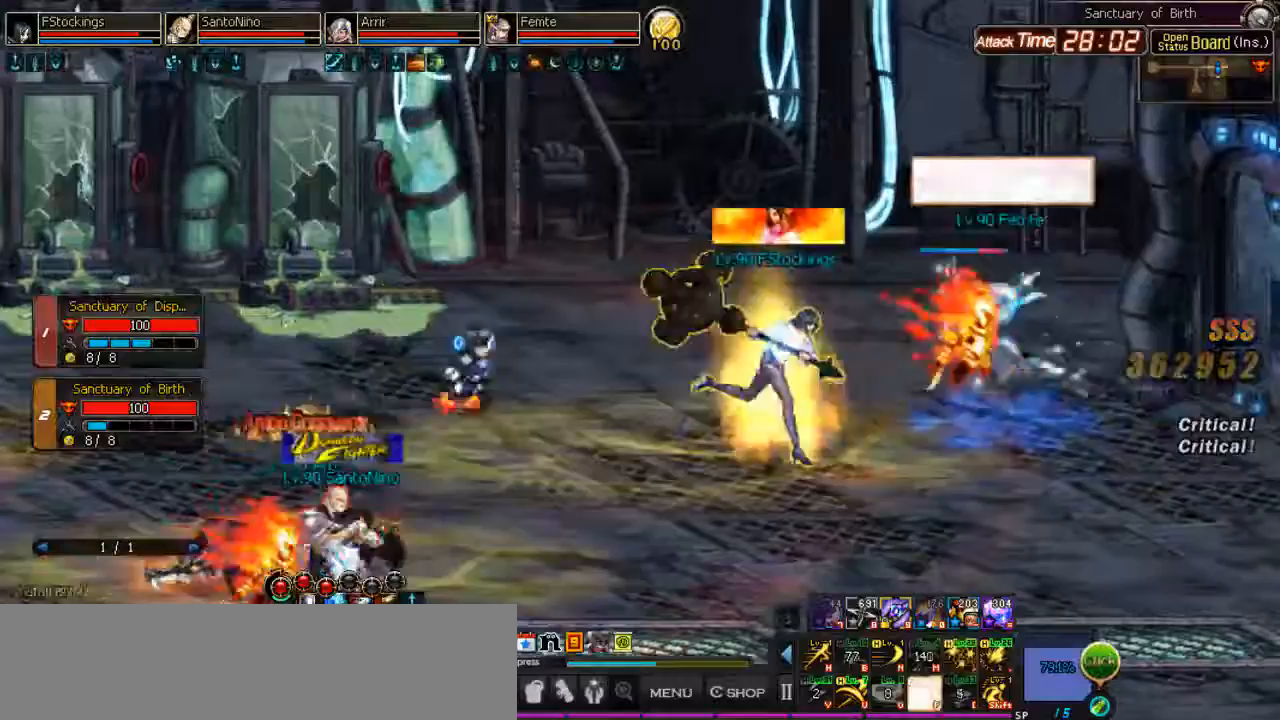
{"keys": [], "events": [[100, "l", "down"], [367, "l", "up"]]}
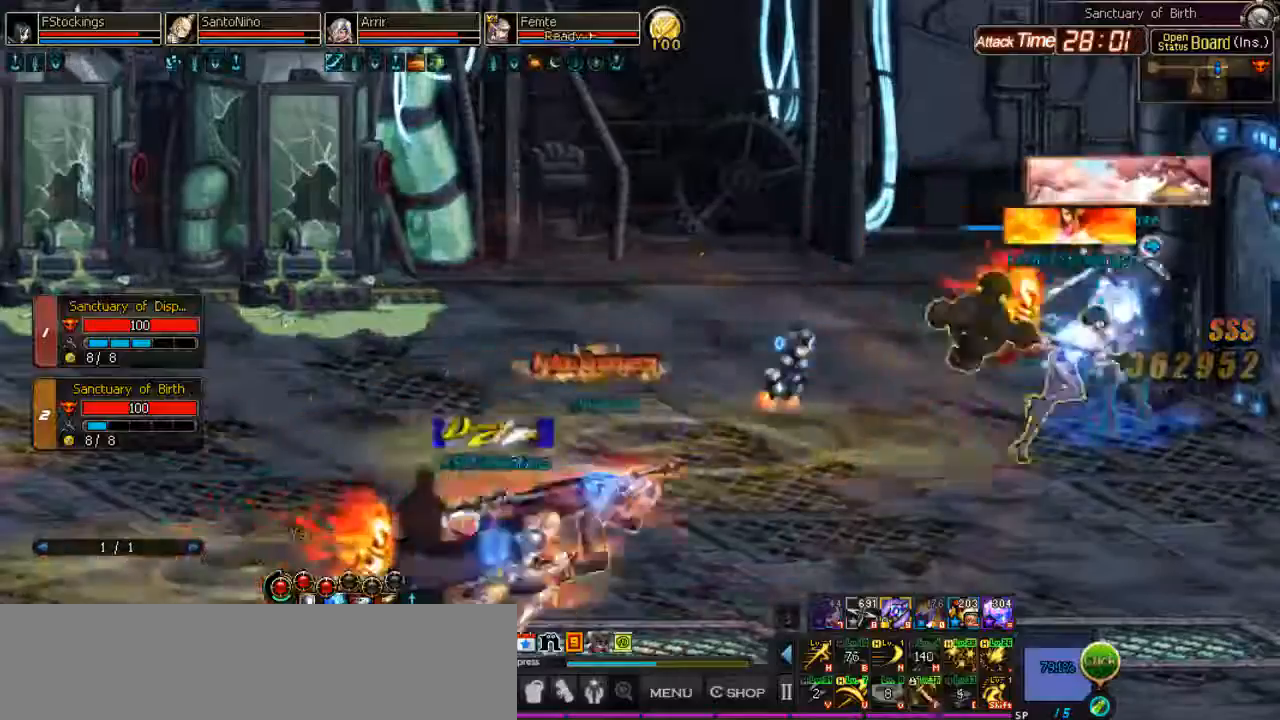
{"keys": ["k"], "events": [[100, "j", "down"], [167, "j", "up"], [200, "j", "down"], [267, "k", "down"], [500, "j", "up"]]}
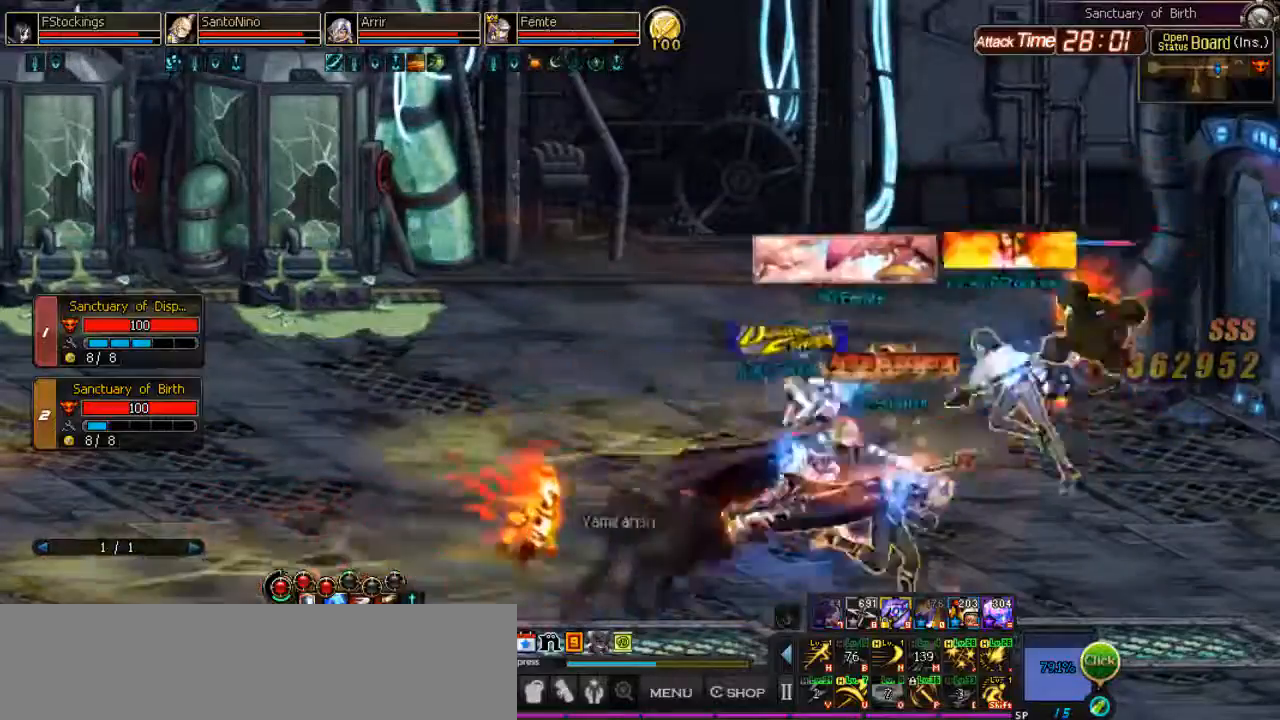
{"keys": ["backslash", "k"], "events": [[33, "backslash", "down"]]}
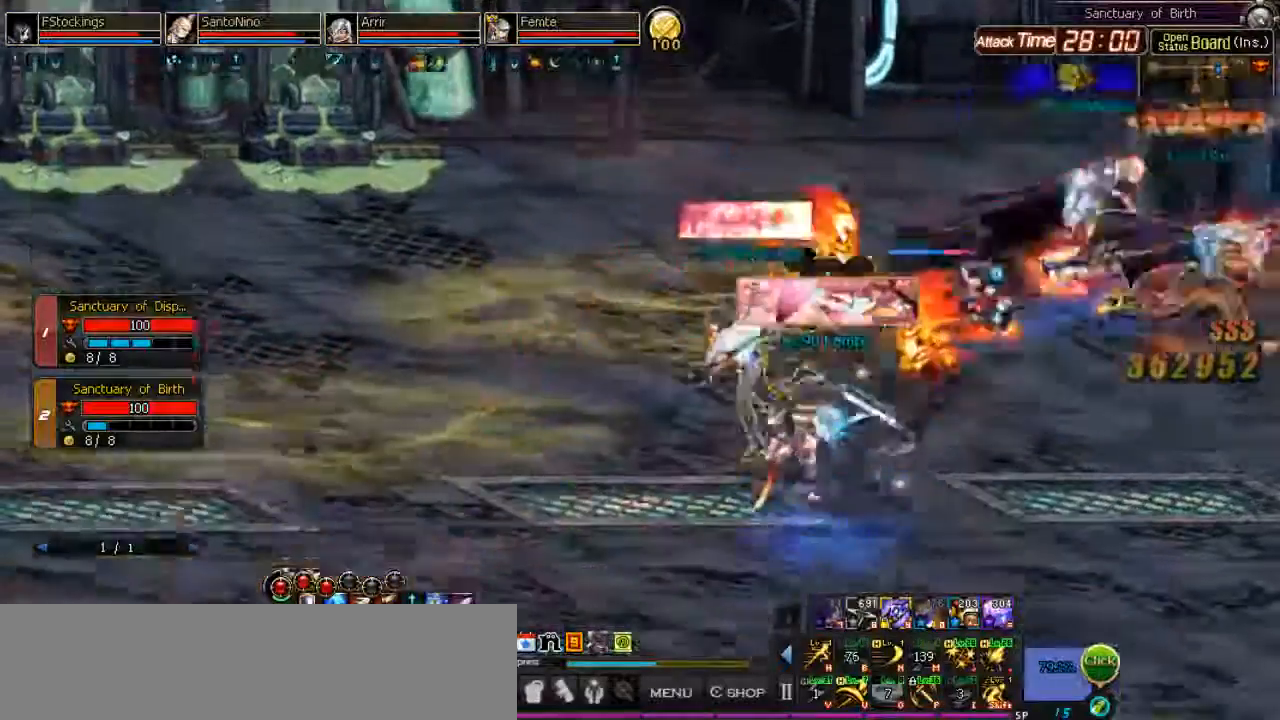
{"keys": ["backslash"], "events": [[467, "k", "up"]]}
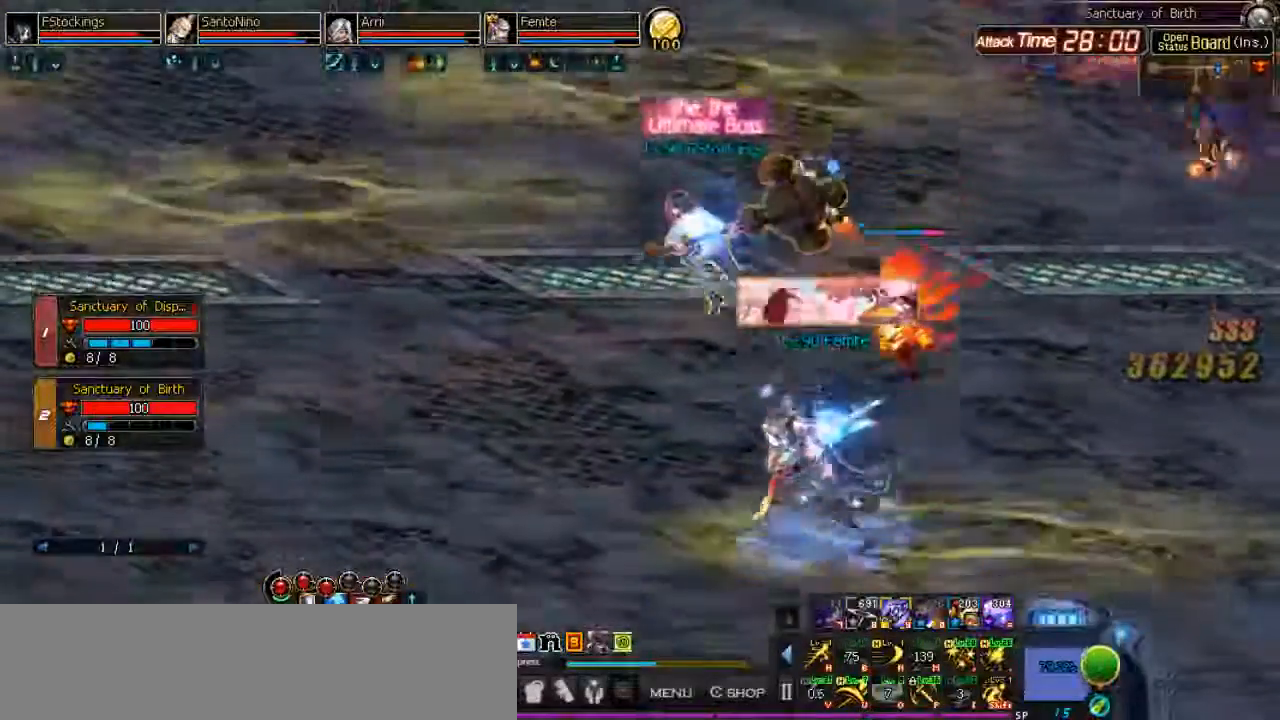
{"keys": ["backslash", "k"], "events": [[33, "j", "down"], [133, "j", "up"], [200, "j", "down"], [300, "k", "down"], [400, "j", "up"]]}